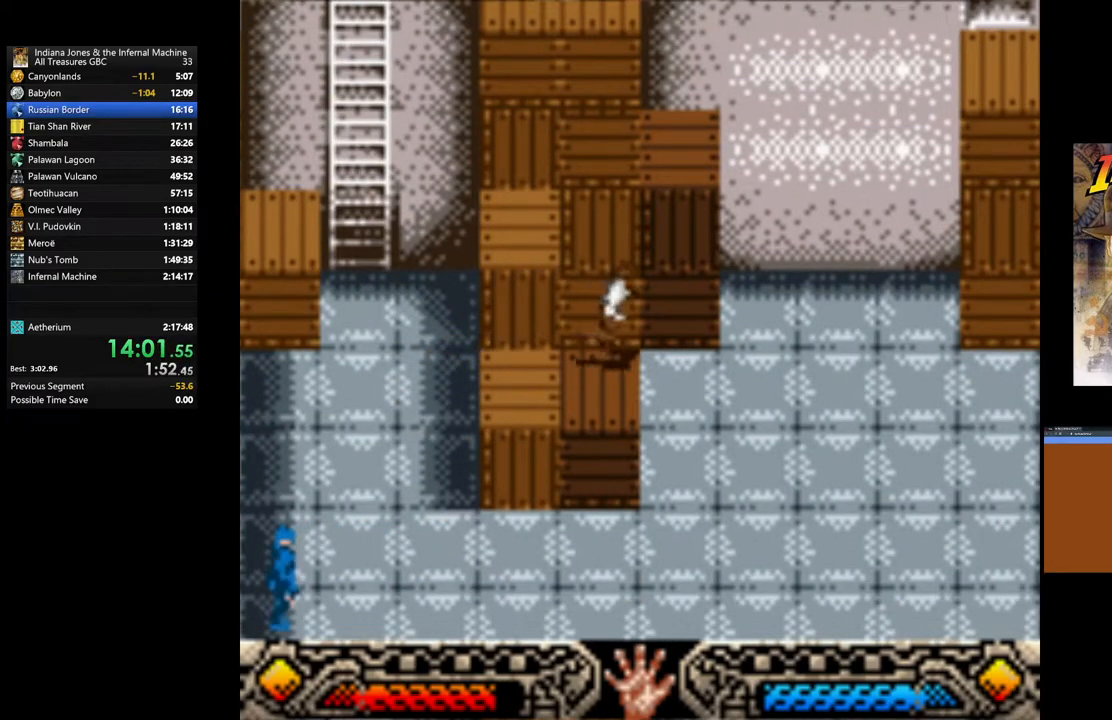
Gameplay with a controller (Xbox layout); each line is a JSON object with the inputs held at the frame after it. "events" lists button and stick changes between this image and that frame as [ms after this image, input, new state], when the widget could be followed in between.
{"buttons": [], "left_stick": "right", "right_stick": "center", "events": []}
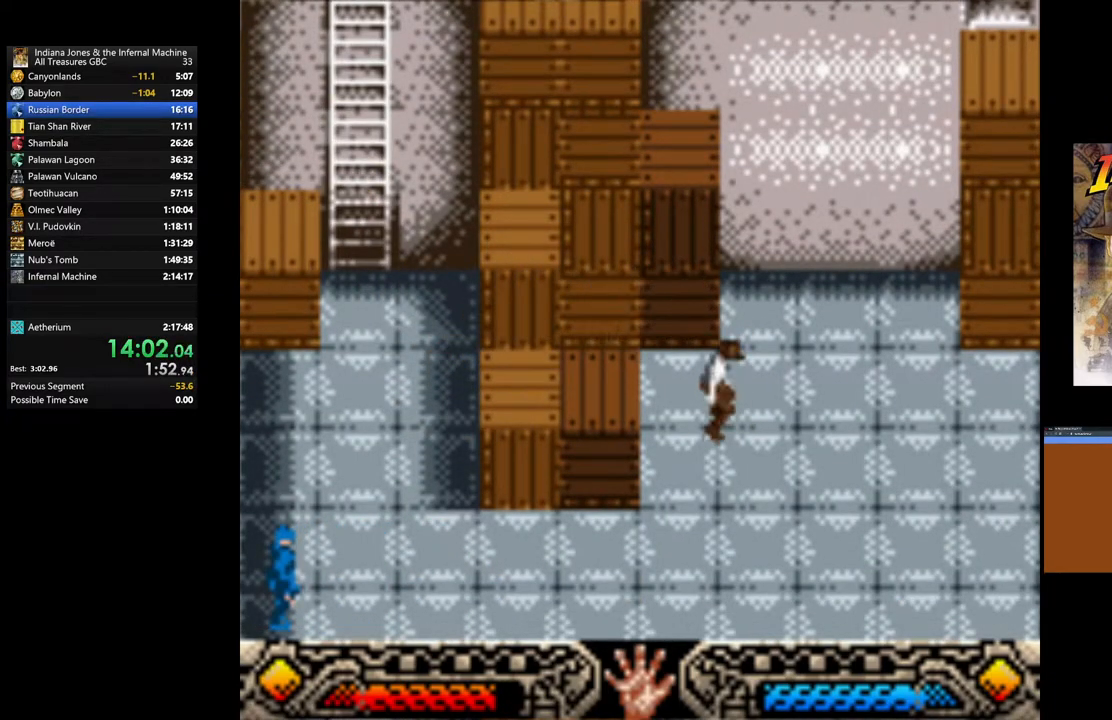
{"buttons": [], "left_stick": "up", "right_stick": "center", "events": [[400, "left_stick", "up"]]}
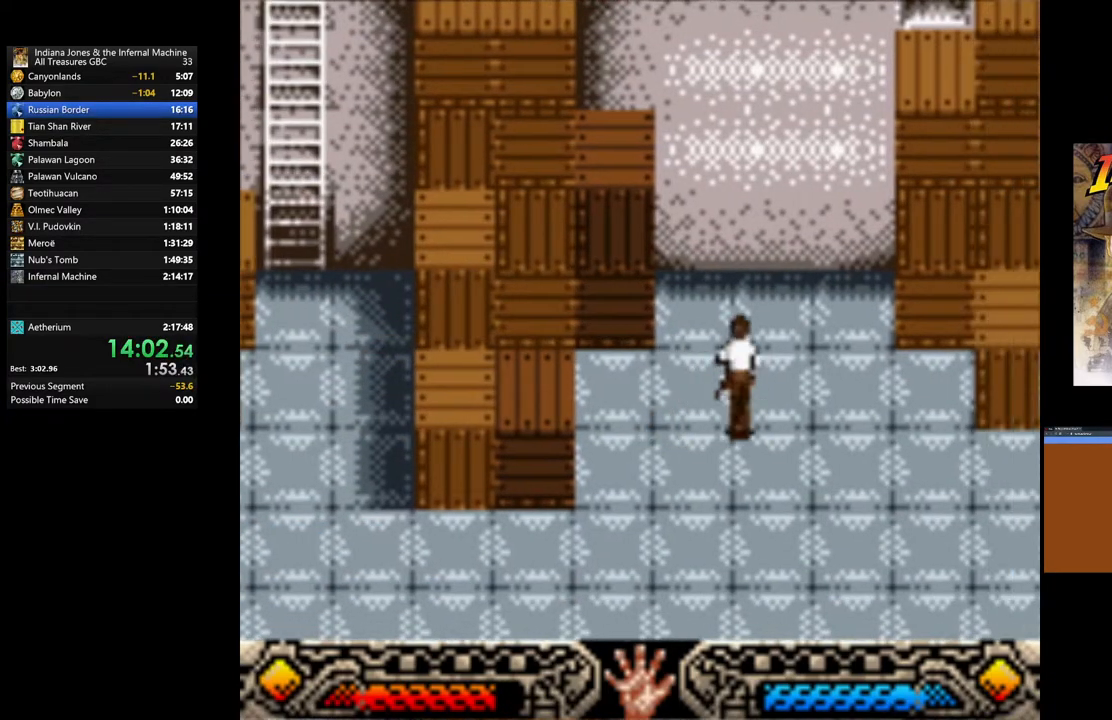
{"buttons": [], "left_stick": "left", "right_stick": "center", "events": [[317, "left_stick", "left"]]}
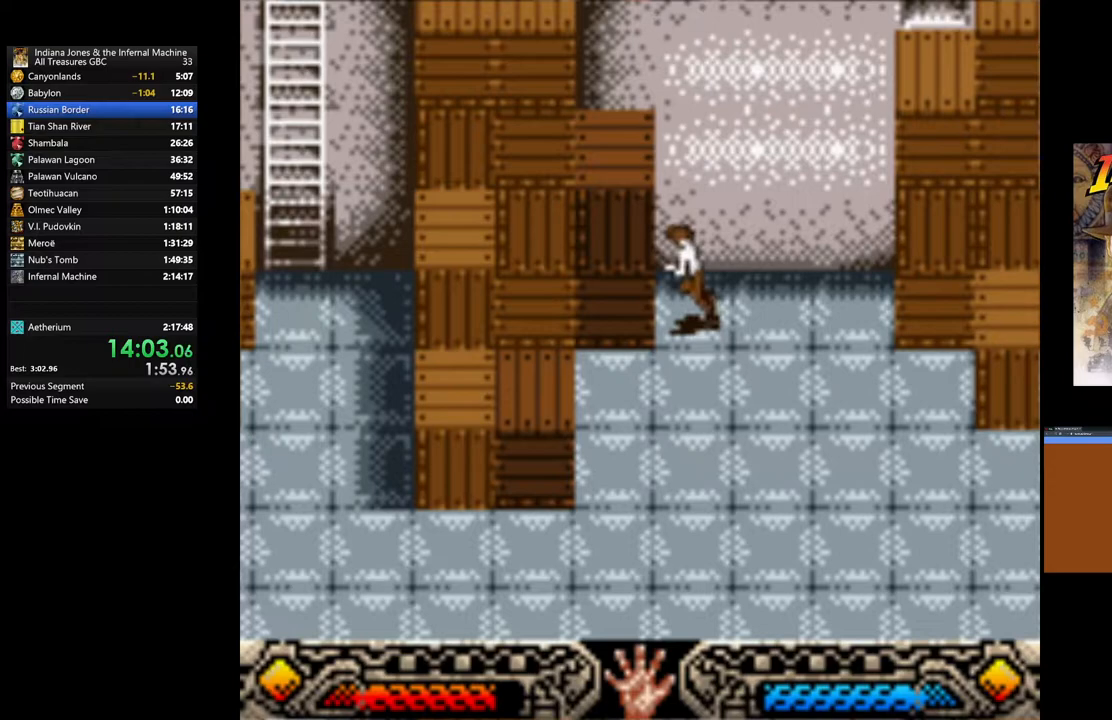
{"buttons": ["A"], "left_stick": "right", "right_stick": "center", "events": [[67, "A", "down"], [117, "left_stick", "center"], [450, "left_stick", "right"]]}
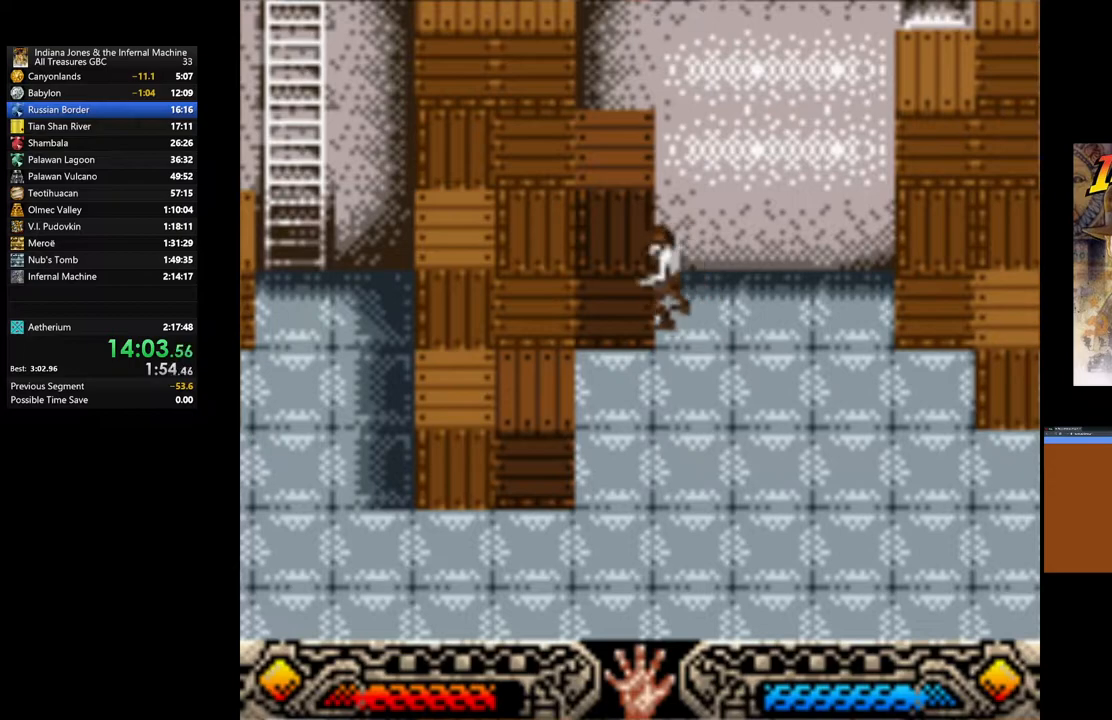
{"buttons": ["A"], "left_stick": "right", "right_stick": "center", "events": []}
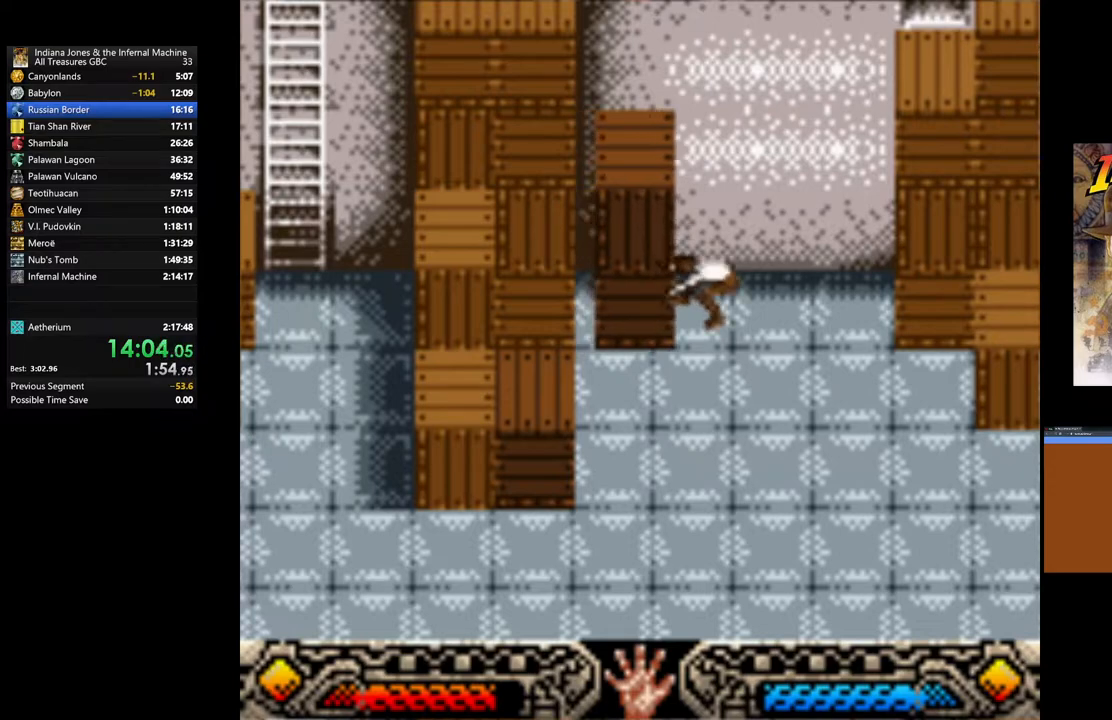
{"buttons": ["A"], "left_stick": "right", "right_stick": "center", "events": []}
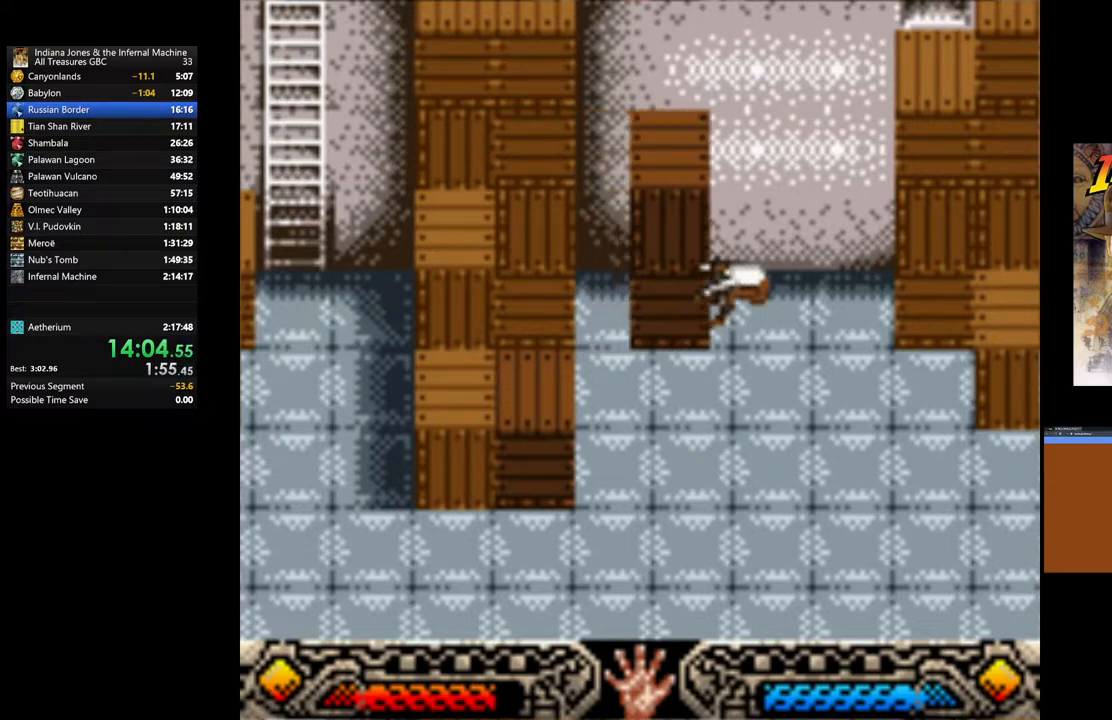
{"buttons": ["A"], "left_stick": "right", "right_stick": "center", "events": []}
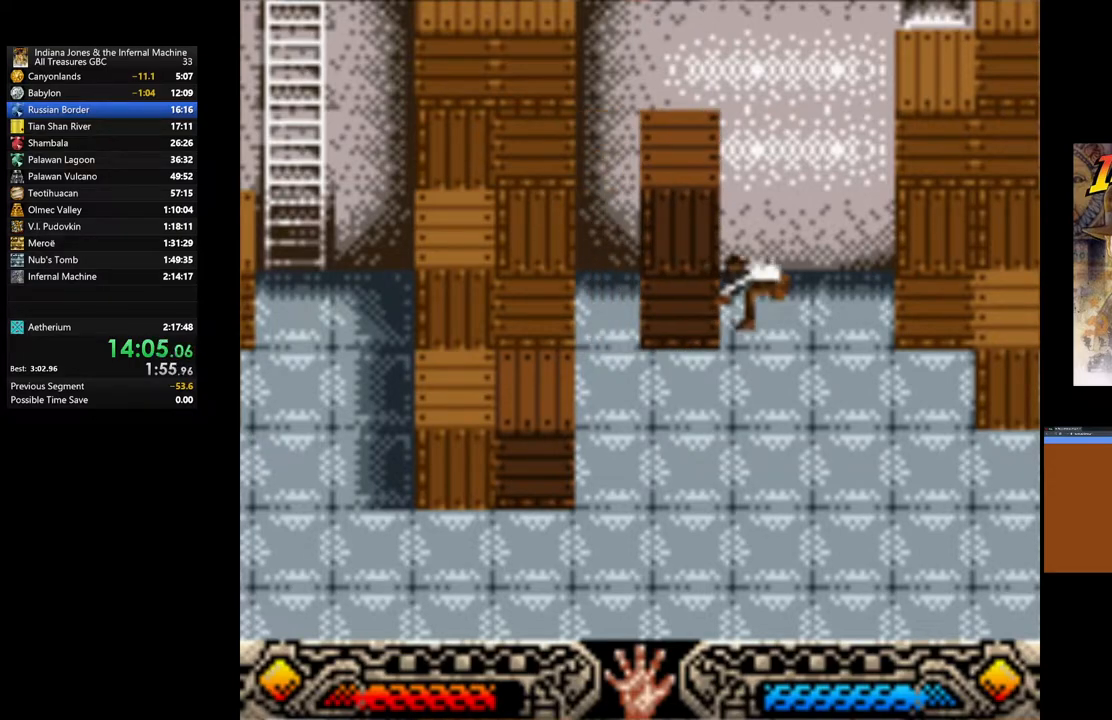
{"buttons": [], "left_stick": "right", "right_stick": "center", "events": [[500, "A", "up"]]}
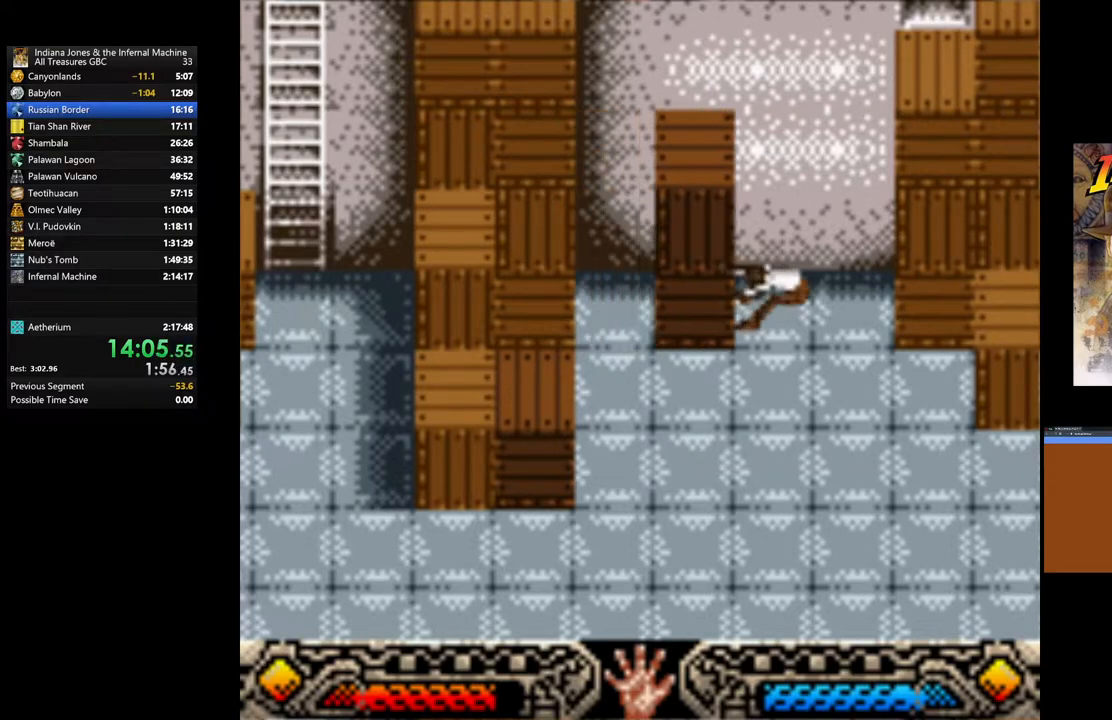
{"buttons": [], "left_stick": "down-left", "right_stick": "center", "events": [[17, "left_stick", "down"], [150, "left_stick", "down-left"]]}
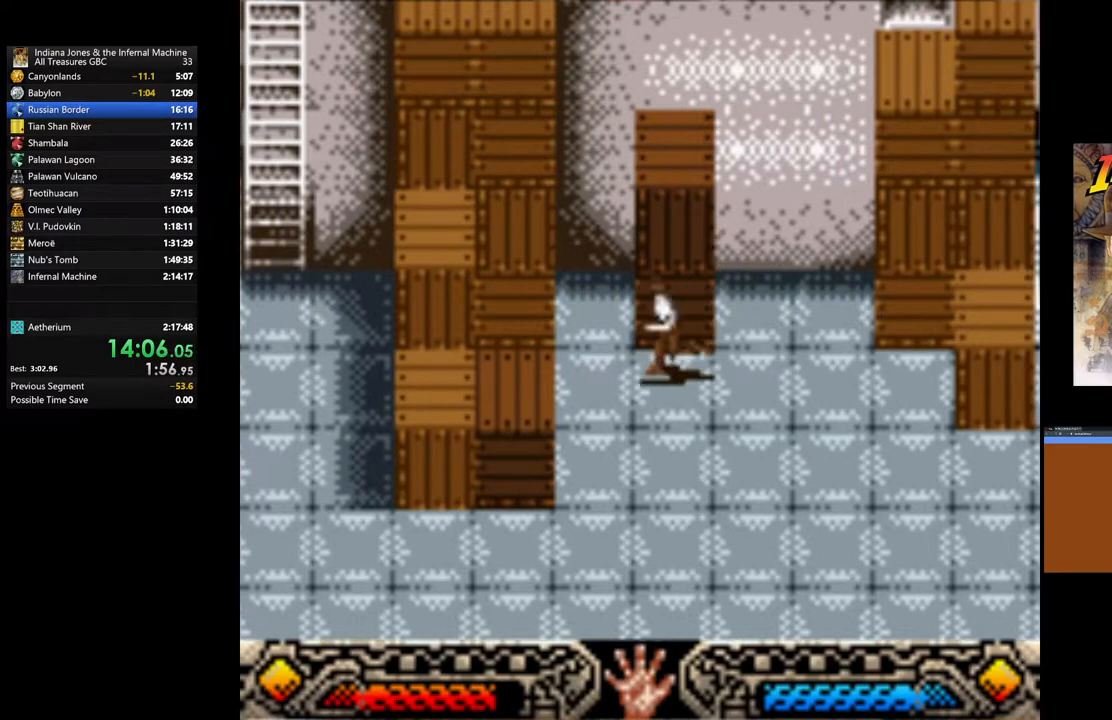
{"buttons": ["A"], "left_stick": "right", "right_stick": "center", "events": [[50, "left_stick", "up-left"], [167, "left_stick", "up"], [333, "left_stick", "right"], [433, "A", "down"]]}
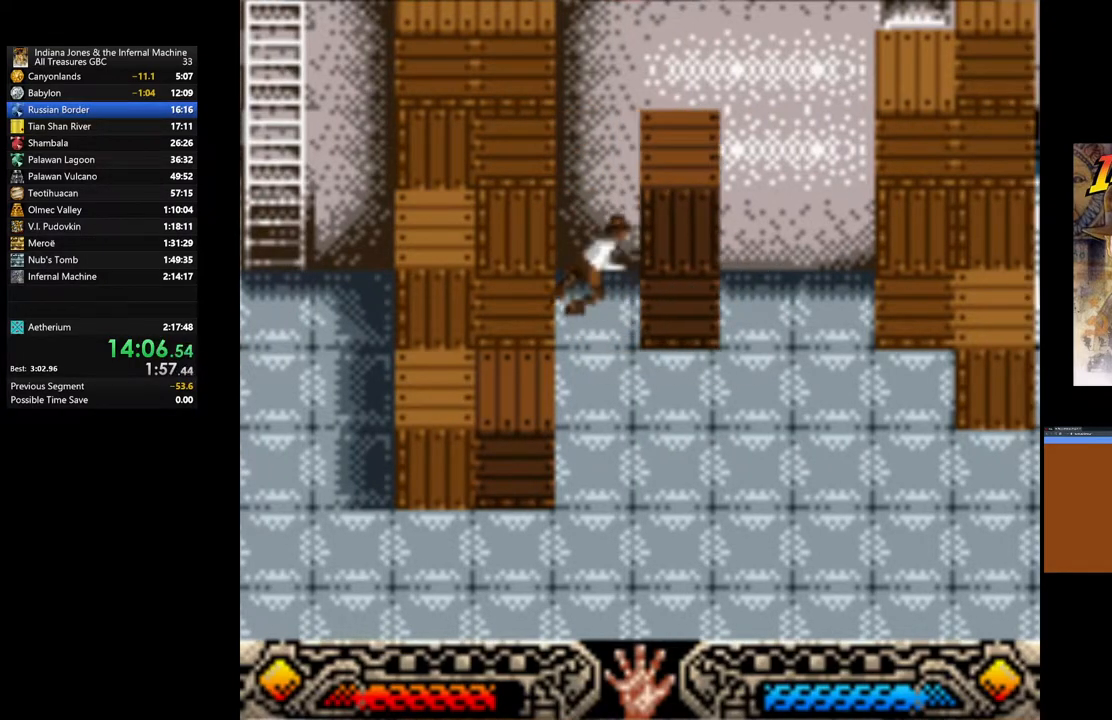
{"buttons": ["A"], "left_stick": "right", "right_stick": "center", "events": []}
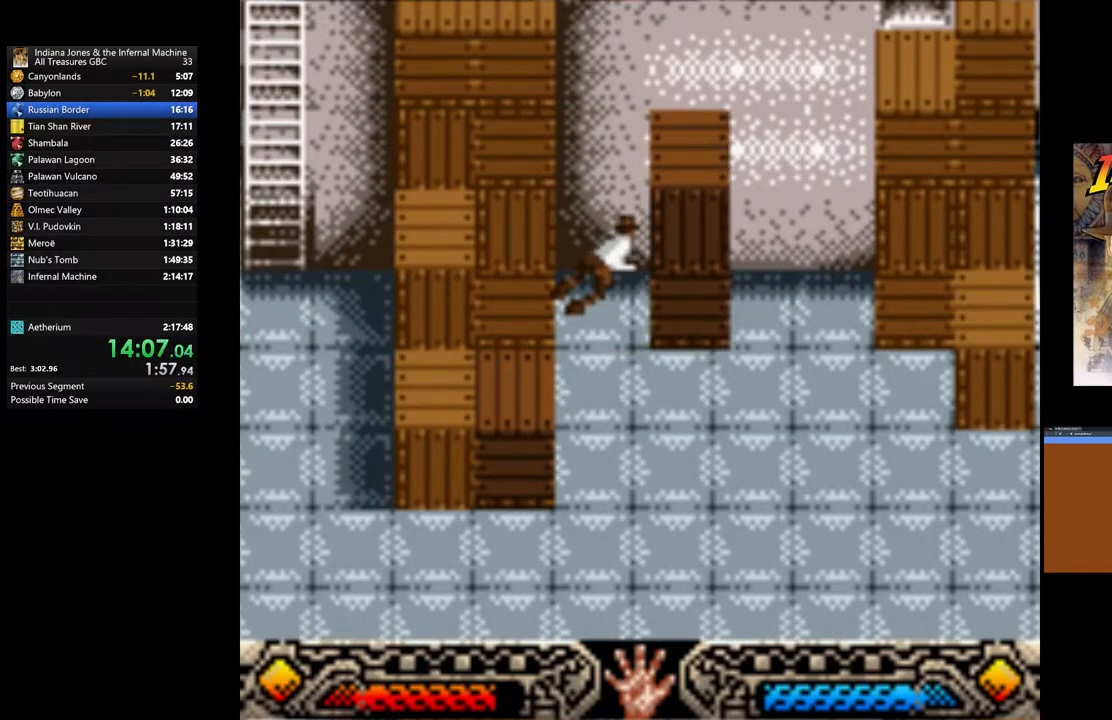
{"buttons": ["A"], "left_stick": "right", "right_stick": "center", "events": []}
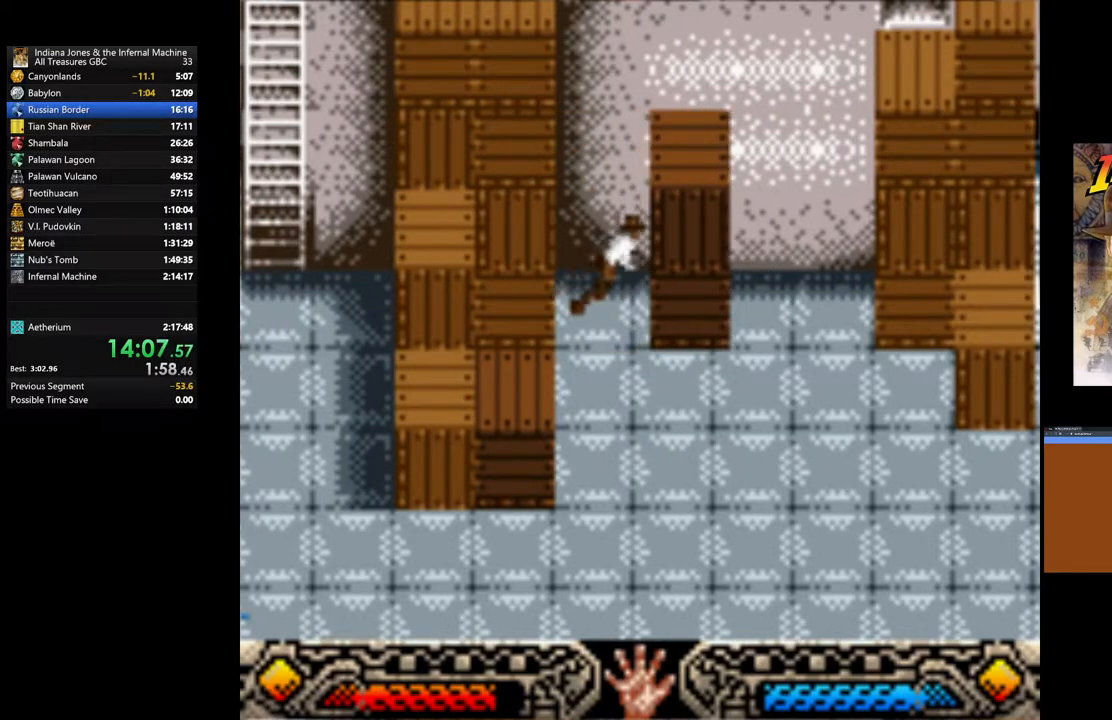
{"buttons": ["A"], "left_stick": "right", "right_stick": "center", "events": []}
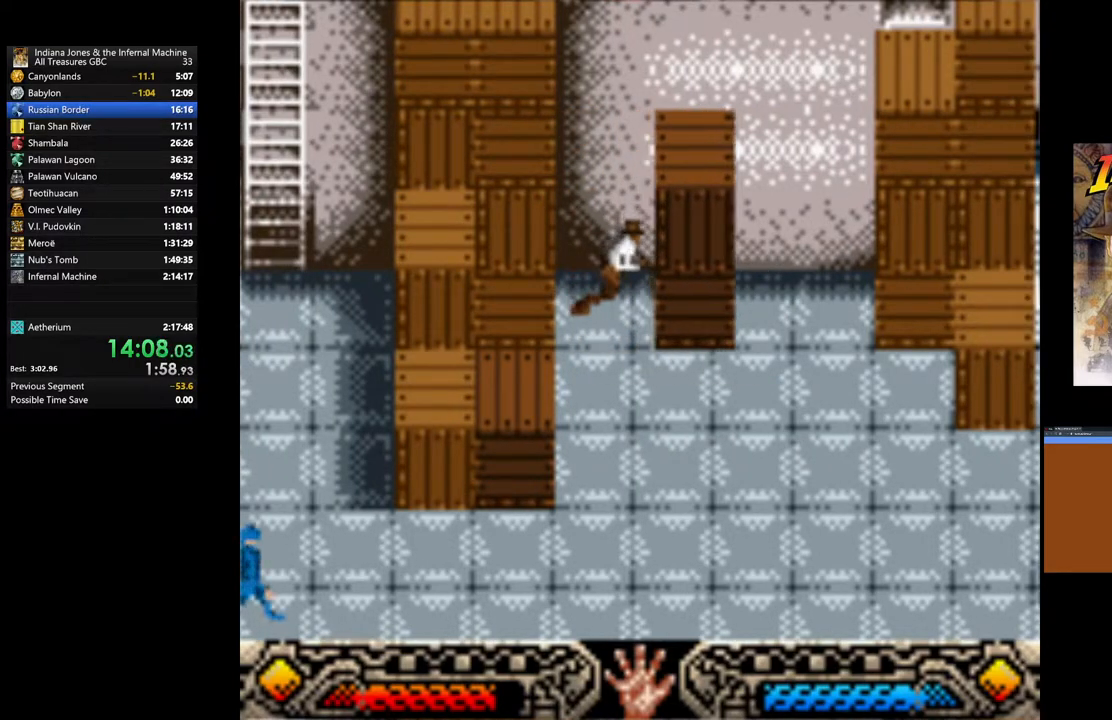
{"buttons": ["A"], "left_stick": "right", "right_stick": "center", "events": []}
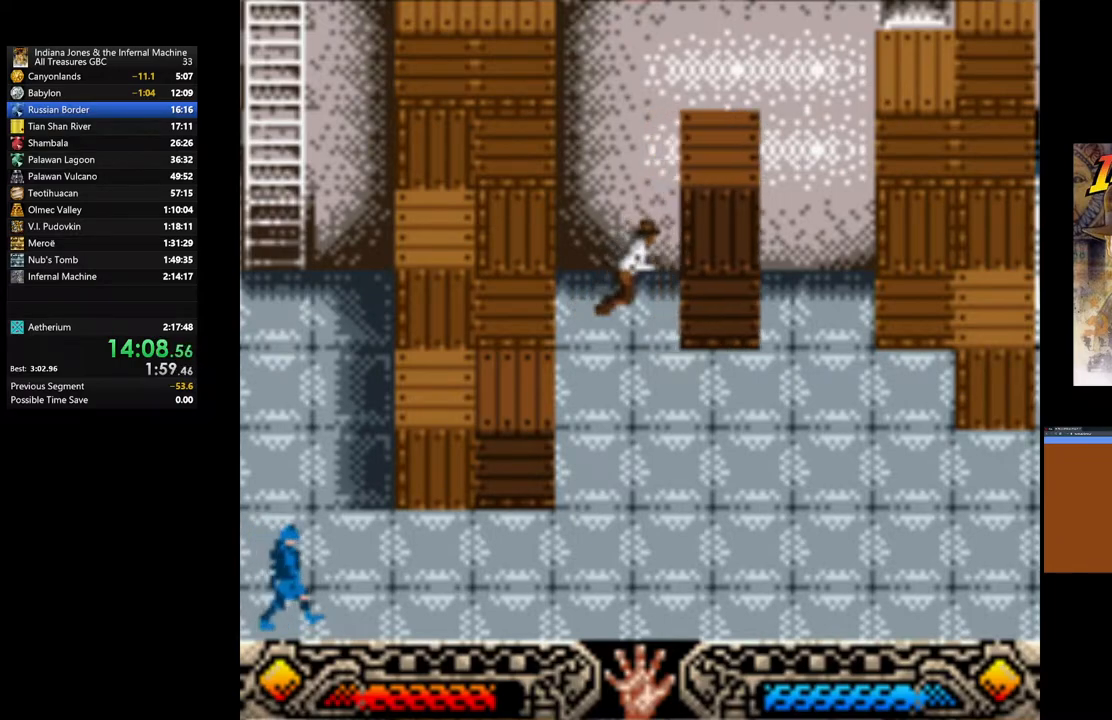
{"buttons": ["A"], "left_stick": "right", "right_stick": "center", "events": []}
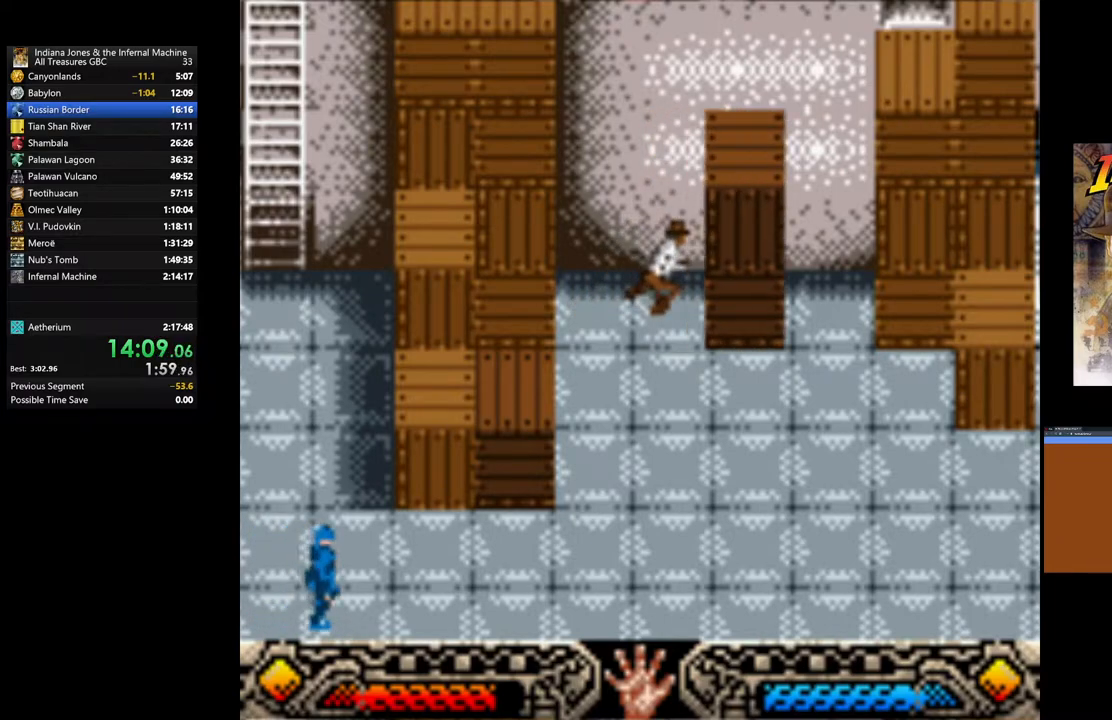
{"buttons": ["A"], "left_stick": "right", "right_stick": "center", "events": []}
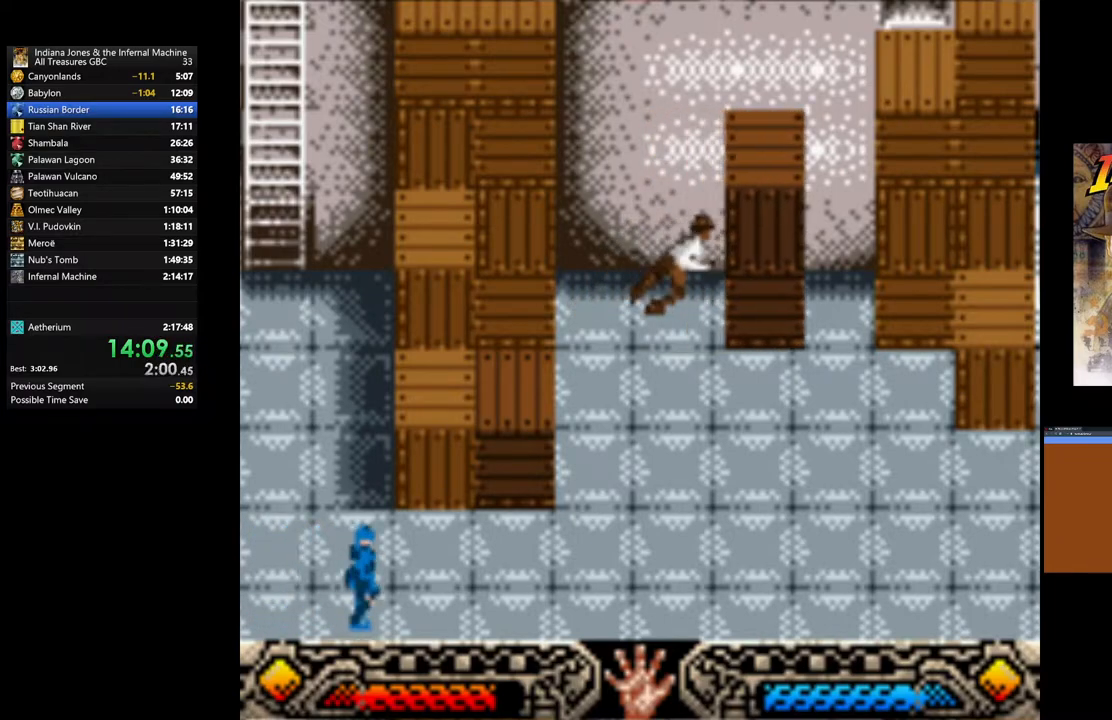
{"buttons": [], "left_stick": "down-right", "right_stick": "center", "events": [[133, "left_stick", "down"], [200, "A", "up"], [300, "left_stick", "down-right"]]}
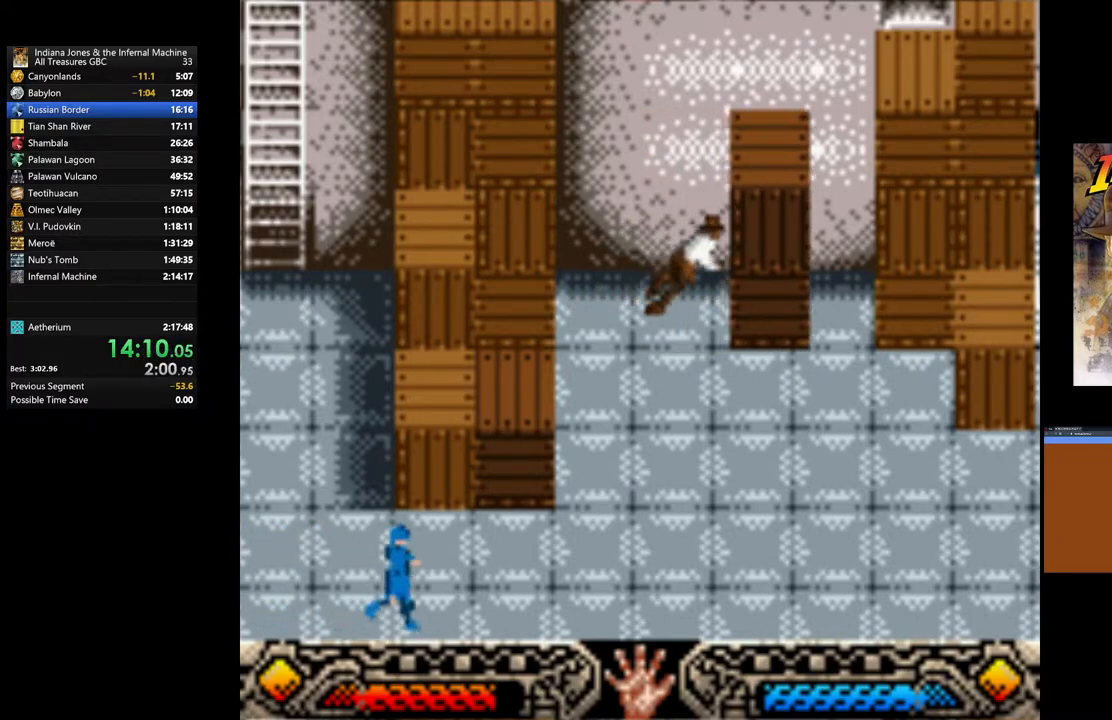
{"buttons": [], "left_stick": "down-right", "right_stick": "center", "events": []}
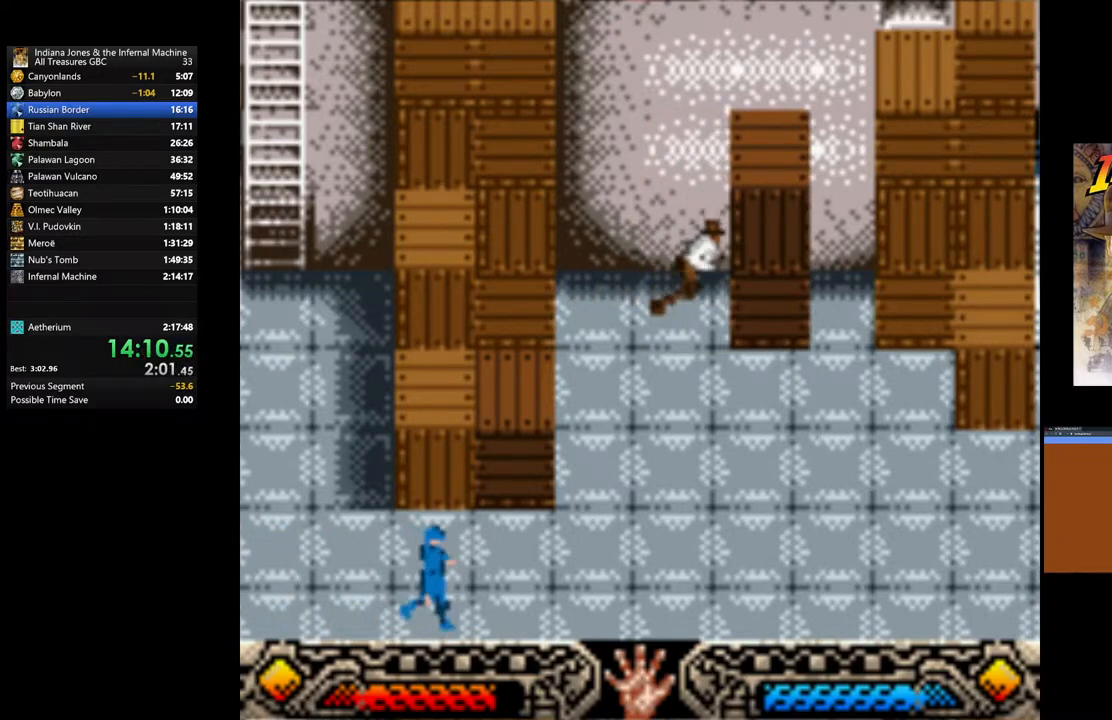
{"buttons": [], "left_stick": "down-right", "right_stick": "center", "events": []}
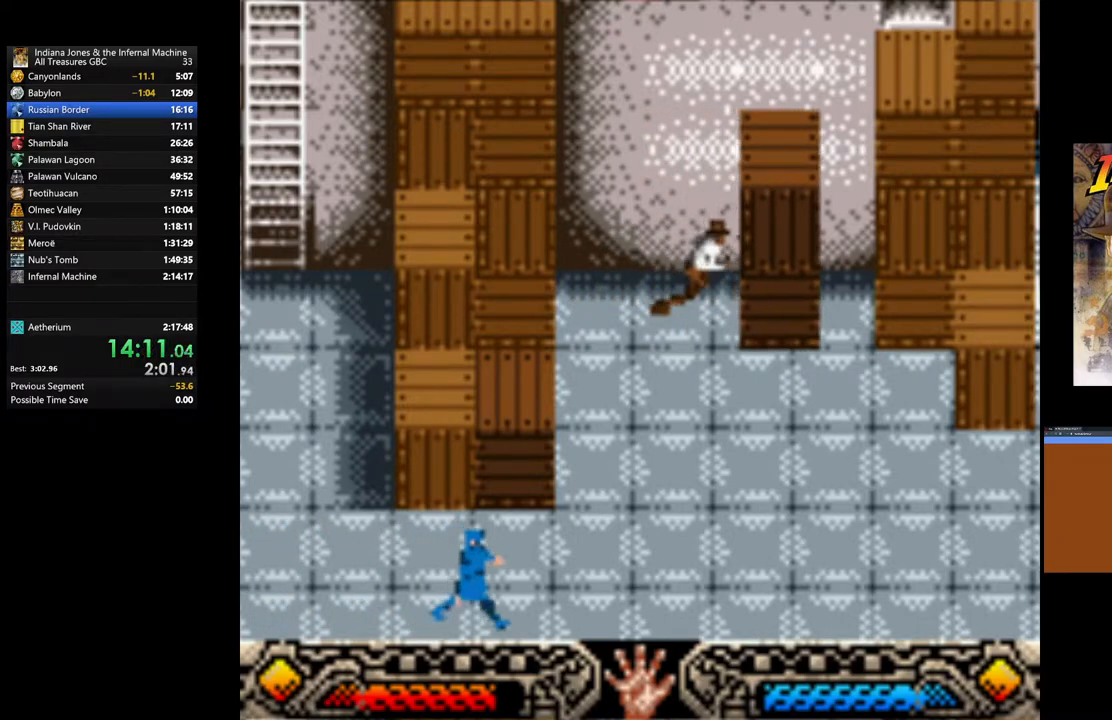
{"buttons": [], "left_stick": "down-right", "right_stick": "center", "events": []}
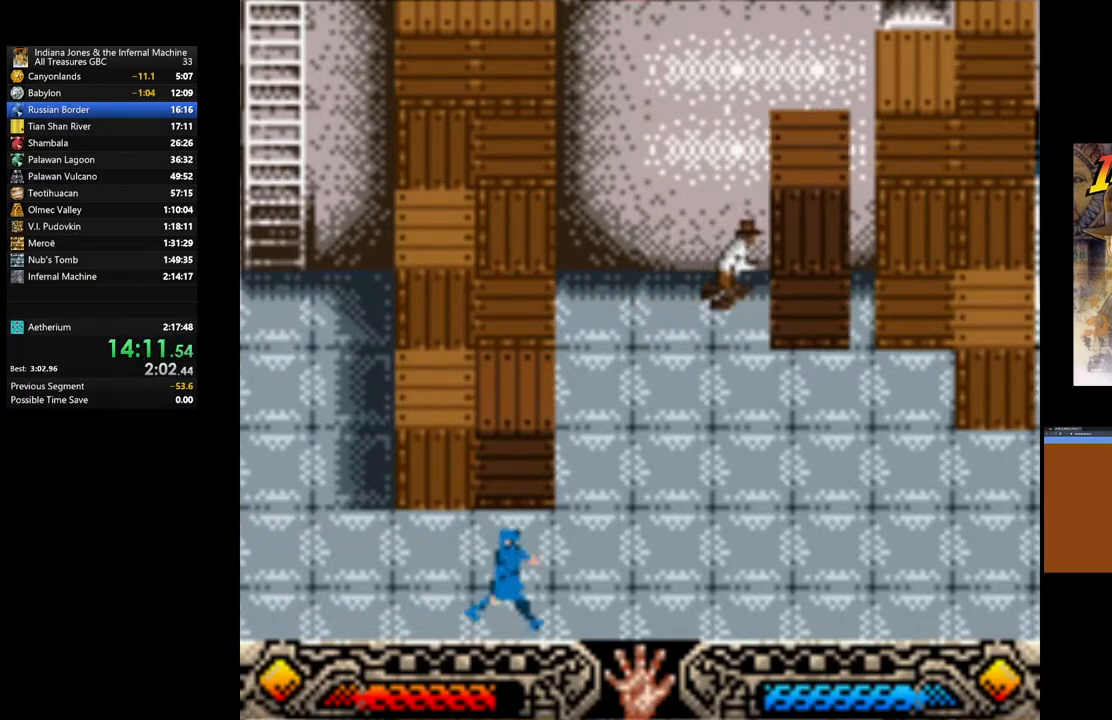
{"buttons": [], "left_stick": "down-right", "right_stick": "center", "events": []}
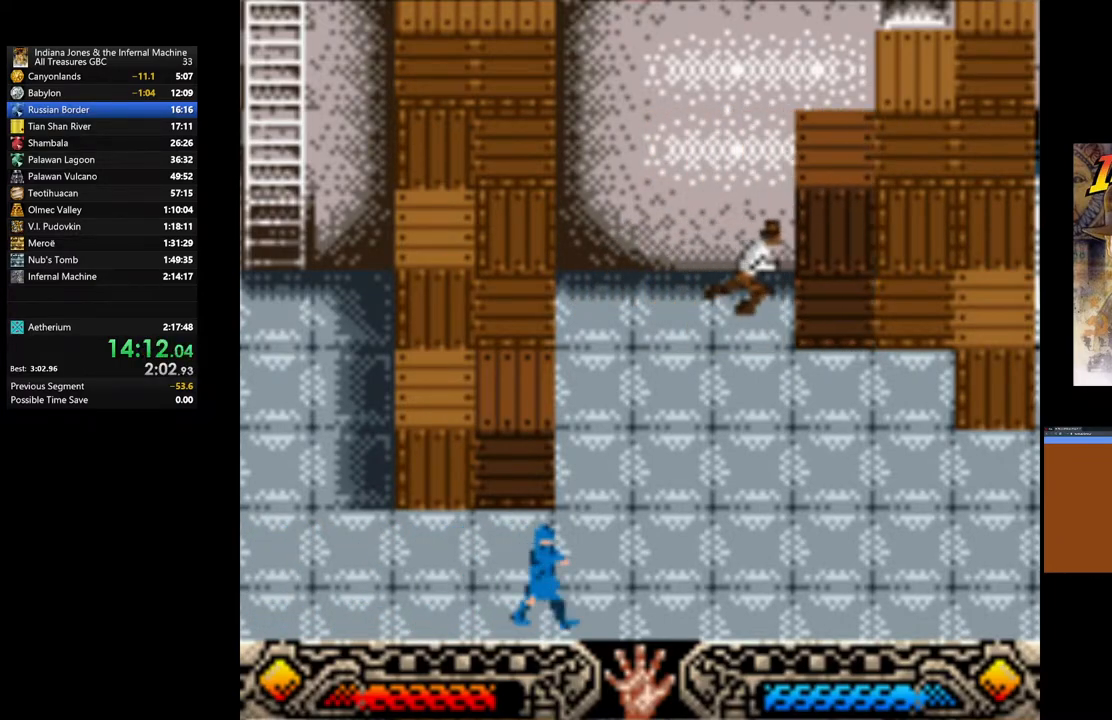
{"buttons": [], "left_stick": "up-right", "right_stick": "center", "events": [[283, "left_stick", "right"], [450, "left_stick", "up-right"]]}
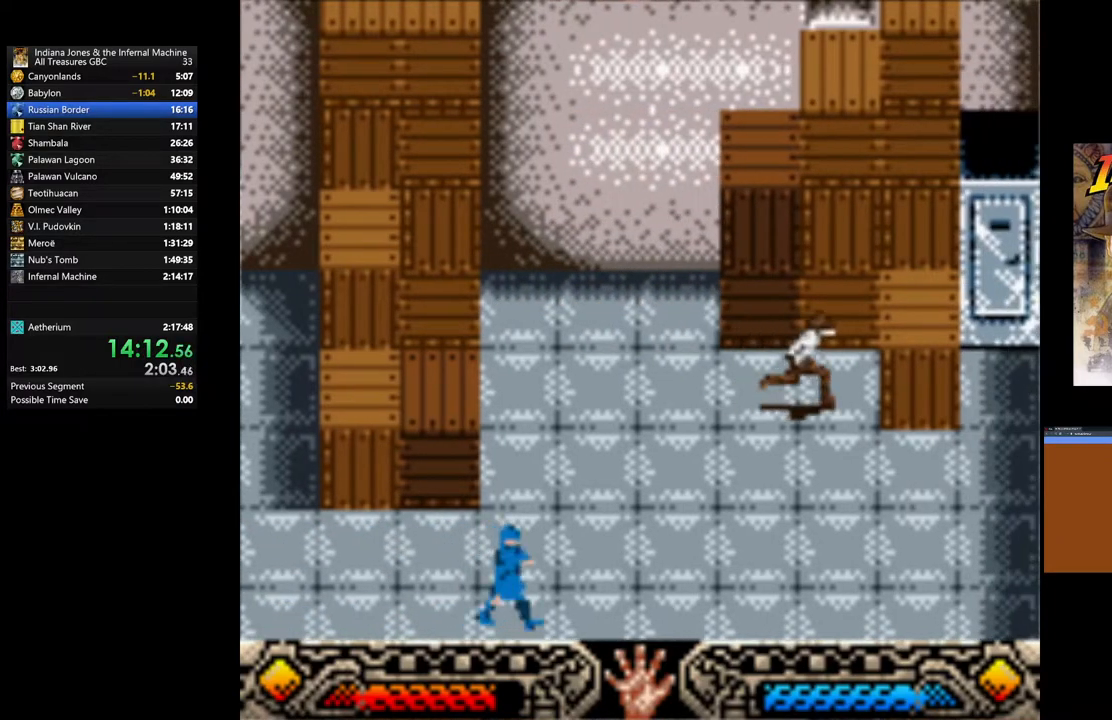
{"buttons": [], "left_stick": "up-right", "right_stick": "center", "events": [[17, "B", "down"], [283, "B", "up"]]}
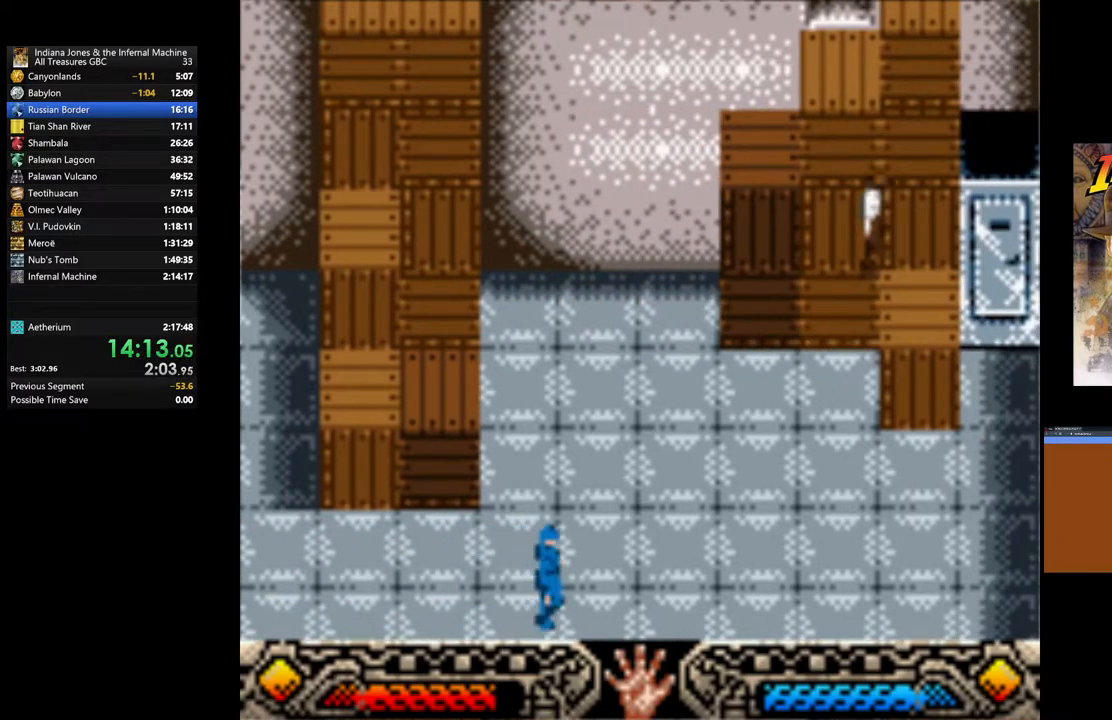
{"buttons": [], "left_stick": "center", "right_stick": "center", "events": [[317, "A", "down"], [433, "left_stick", "center"], [500, "A", "up"]]}
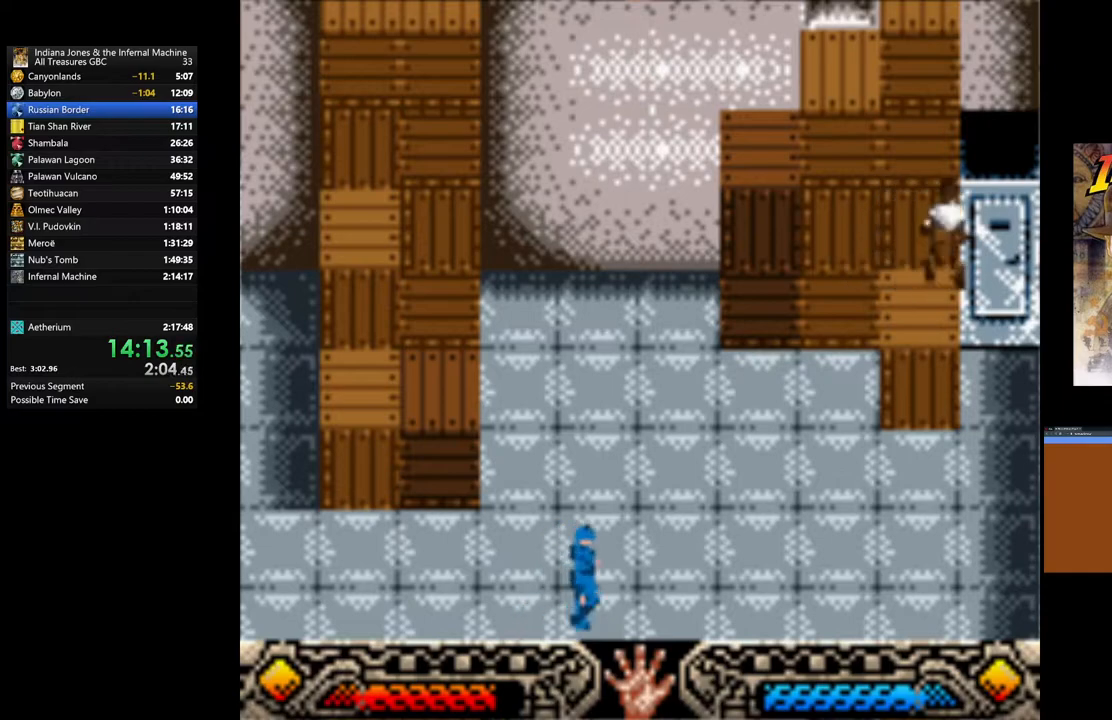
{"buttons": ["A"], "left_stick": "center", "right_stick": "center", "events": [[33, "A", "down"], [217, "left_stick", "right"], [233, "A", "up"], [300, "A", "down"], [333, "left_stick", "center"], [433, "A", "up"], [483, "A", "down"]]}
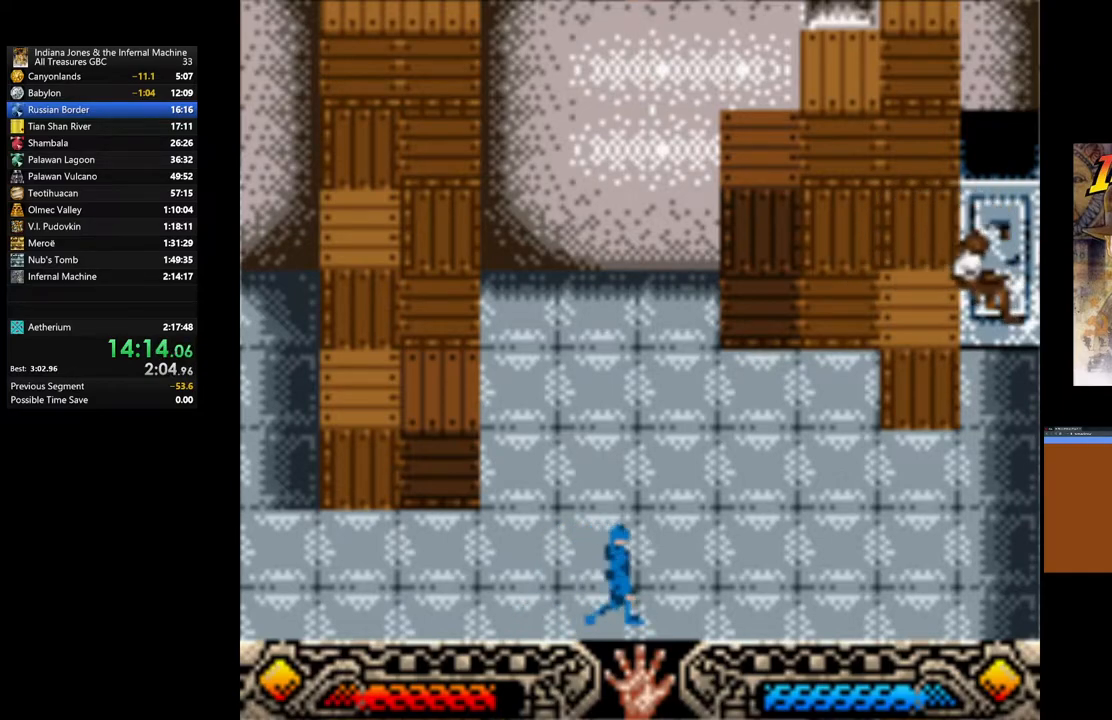
{"buttons": ["A"], "left_stick": "up", "right_stick": "center", "events": [[150, "A", "up"], [200, "left_stick", "up"], [217, "A", "down"], [367, "A", "up"], [417, "A", "down"]]}
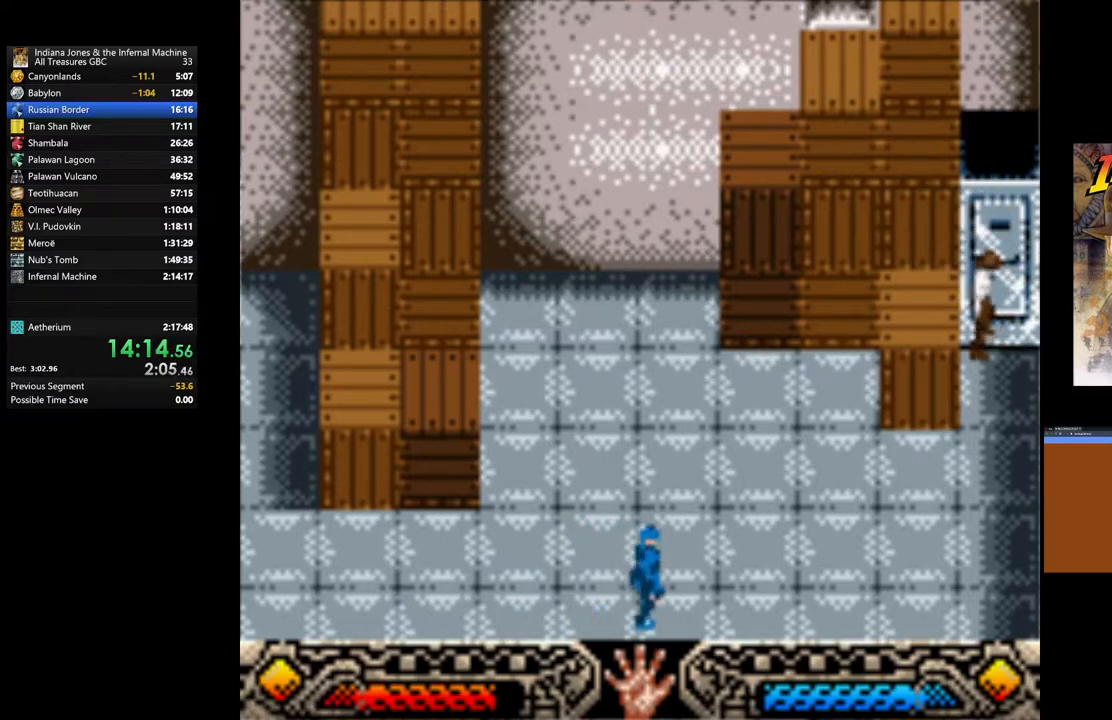
{"buttons": ["A"], "left_stick": "up-left", "right_stick": "center", "events": [[50, "A", "up"], [67, "left_stick", "up-left"], [100, "A", "down"], [217, "A", "up"], [300, "A", "down"], [400, "A", "up"], [483, "A", "down"]]}
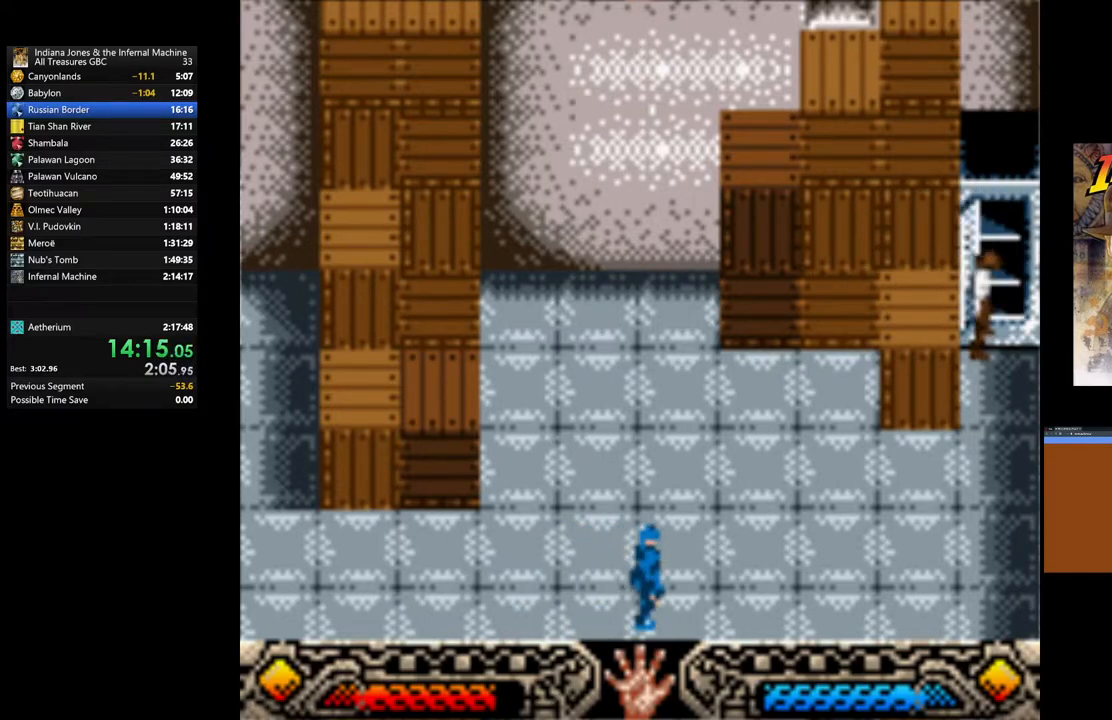
{"buttons": ["A"], "left_stick": "left", "right_stick": "center", "events": [[67, "A", "up"], [217, "A", "down"], [217, "left_stick", "left"], [333, "A", "up"], [450, "A", "down"]]}
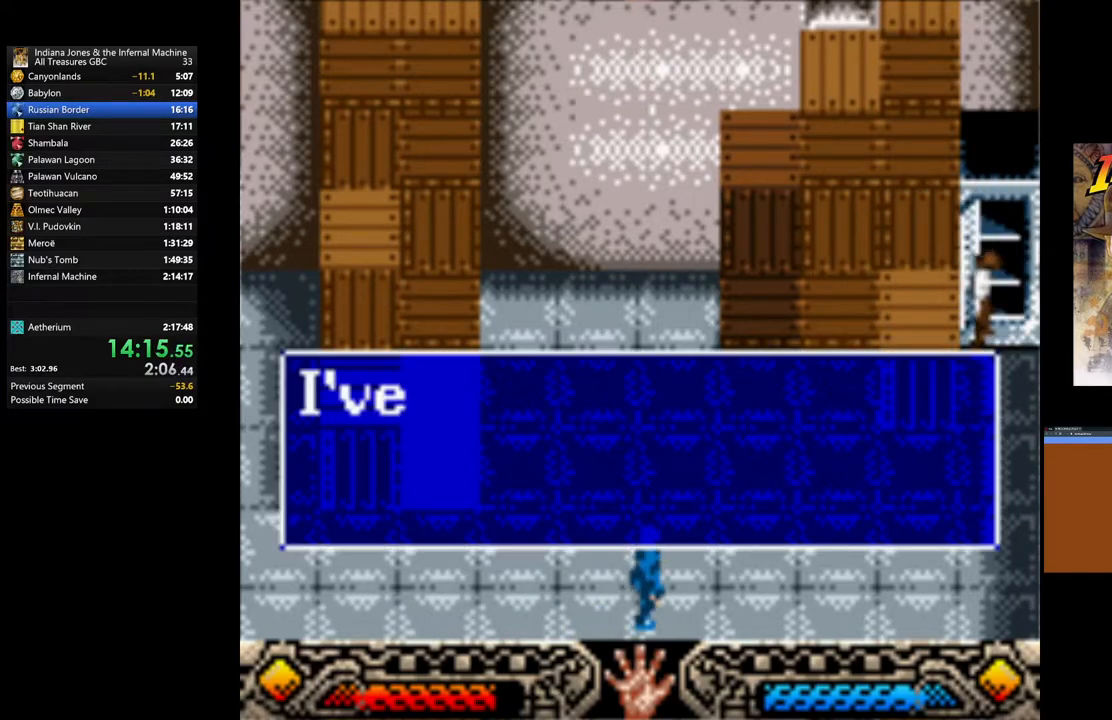
{"buttons": ["A"], "left_stick": "left", "right_stick": "center", "events": [[67, "A", "up"], [150, "A", "down"], [233, "A", "up"], [333, "A", "down"], [450, "A", "up"], [500, "A", "down"]]}
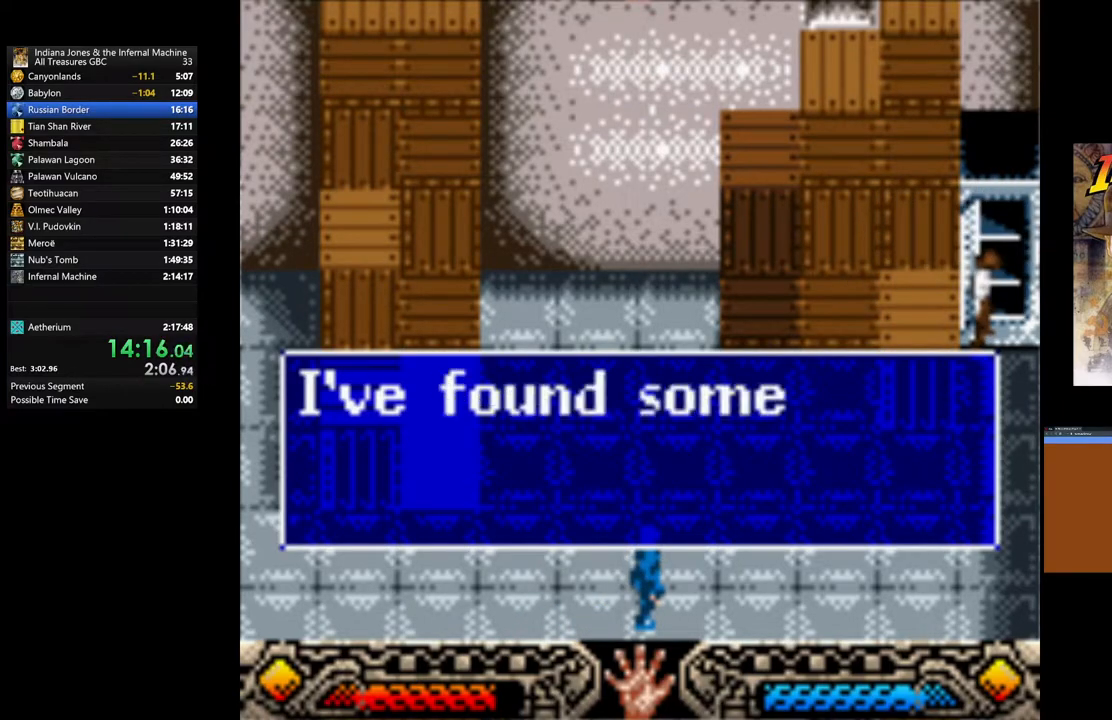
{"buttons": ["A", "B"], "left_stick": "left", "right_stick": "center", "events": [[117, "A", "up"], [183, "A", "down"], [300, "A", "up"], [433, "B", "down"], [500, "A", "down"]]}